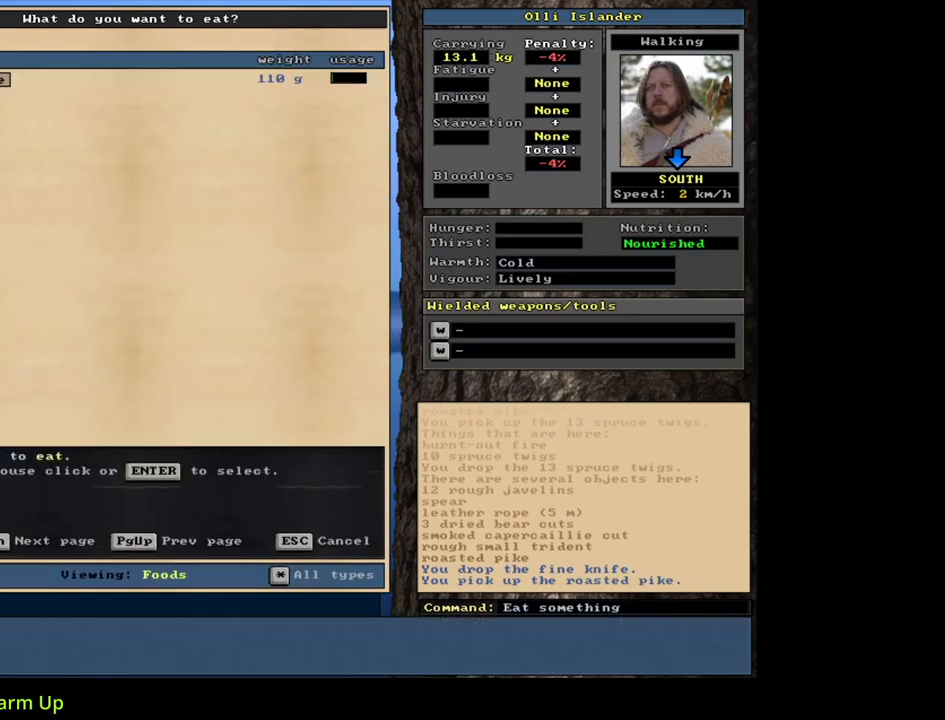
Gameplay with keyboard and mouse; each line is a JSON object with the keys and mouse buttons held at the frame after it. "events" lists presses ("down") and releases ("up") of ".", "/", "0", "1", "2", "3", "4", "5", "6", "7", "8", "9", "a", "alt_l", "alt_r", "b", "backslash", "backspace", "c", "caps_lock", "comma", "ctrl_l", "ctrl_r", "d", "down", "e", "equals", "escape", "f", "f1", "f10", "f11", "f12", "f2", "f3", "f4", "f5", "f6", "f7", "f8", "f9", "g", "h", "i", "j", "k", "l", "lbracket", "left", "m", "minus", "n", "num0", "num1", "num2", "num3", "num4", "num5", "num6", "num7", "num8", "num9", "o", "p", "q", "quote", "r", "rbracket", "return", "right", "s", "semicolon", "shift_l", "shift_r", "space", "super", "t", "tab", "tilde", "u", "up", "v", "w", "x", "y", "z", "mouse_left", "mouse_wheel", "mouse_right", "mouse_mb4" and "mouse_mb5" between this image and that frame as [ms after this image, input, new state], when the widget could be followed in between. "mouse_left", "mouse_wheel", "mouse_right", "mouse_mb4", "mouse_mb5" = the "left", "wheel", "right", "mb4", "mb5" buttons of the "mouse" list. No other keys are recorded. "wheel" means that the mouse wheel is clicked or scrolled. Mouse movement is not recorded.
{"keys": [], "mouse": [], "events": [[33, "e", "up"], [183, "return", "down"], [300, "return", "up"]]}
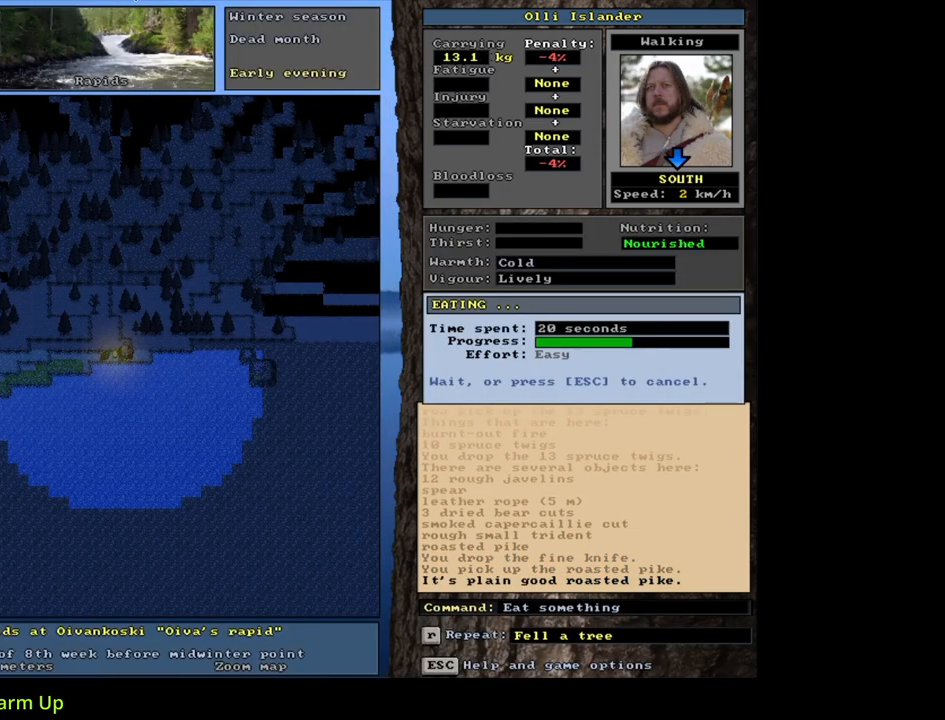
{"keys": [], "mouse": [], "events": []}
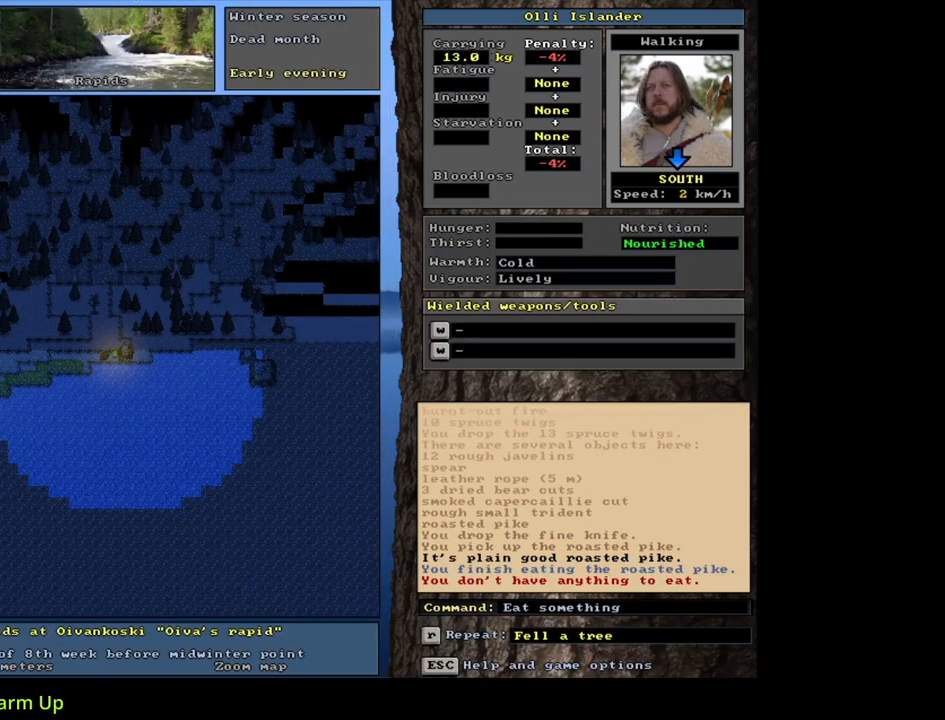
{"keys": ["q"], "mouse": [], "events": [[433, "q", "down"]]}
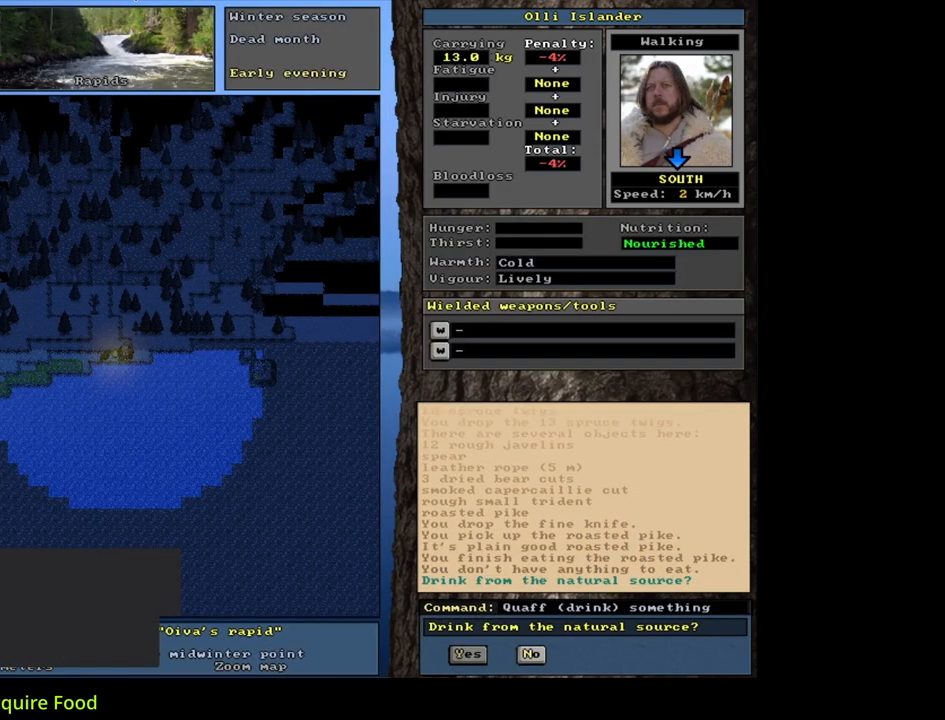
{"keys": [], "mouse": [], "events": [[17, "q", "up"], [117, "y", "down"], [200, "y", "up"]]}
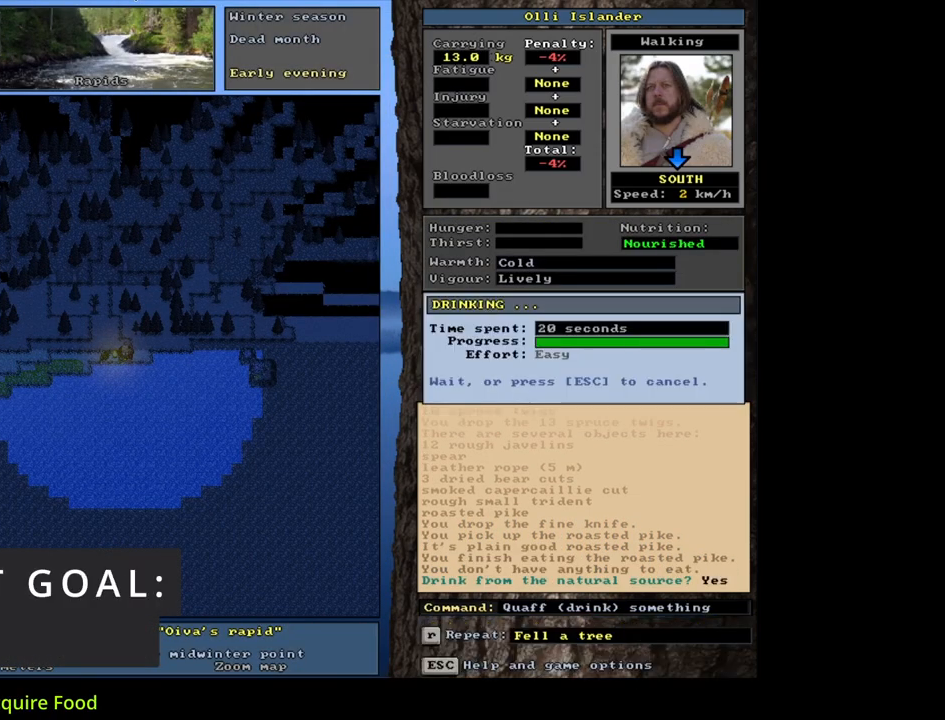
{"keys": ["shift_l", "z"], "mouse": [], "events": [[383, "shift_l", "down"], [450, "z", "down"]]}
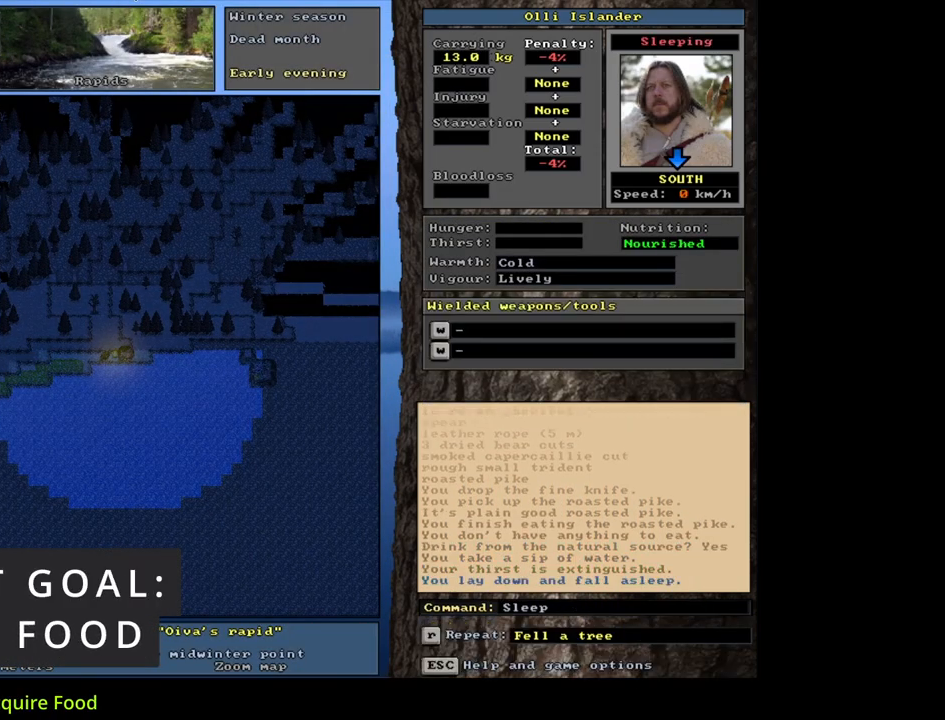
{"keys": [], "mouse": [], "events": [[33, "z", "up"], [100, "shift_l", "up"]]}
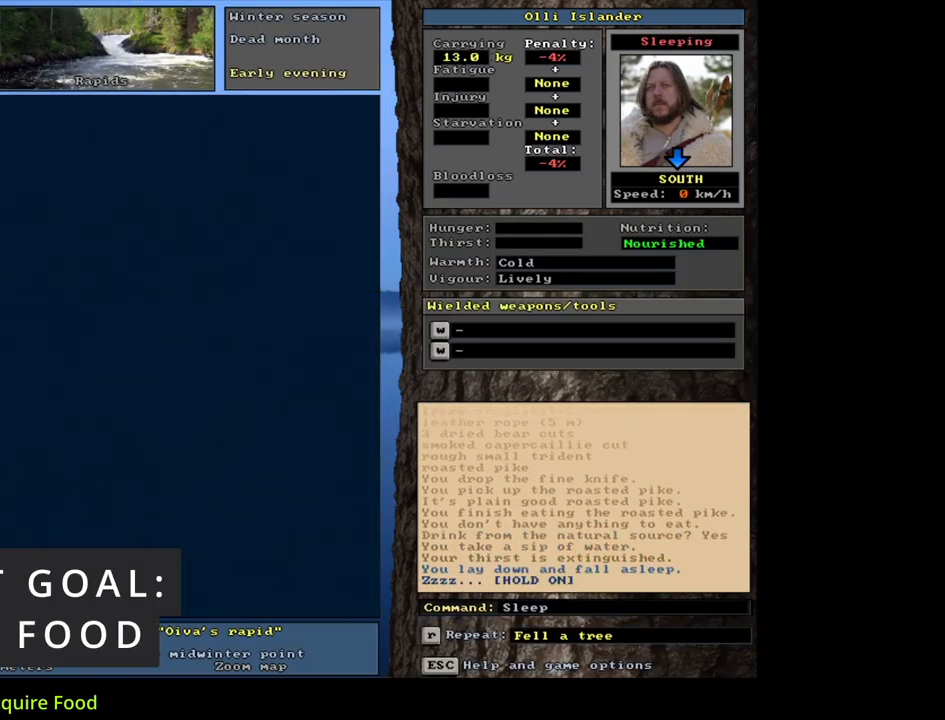
{"keys": [], "mouse": [], "events": []}
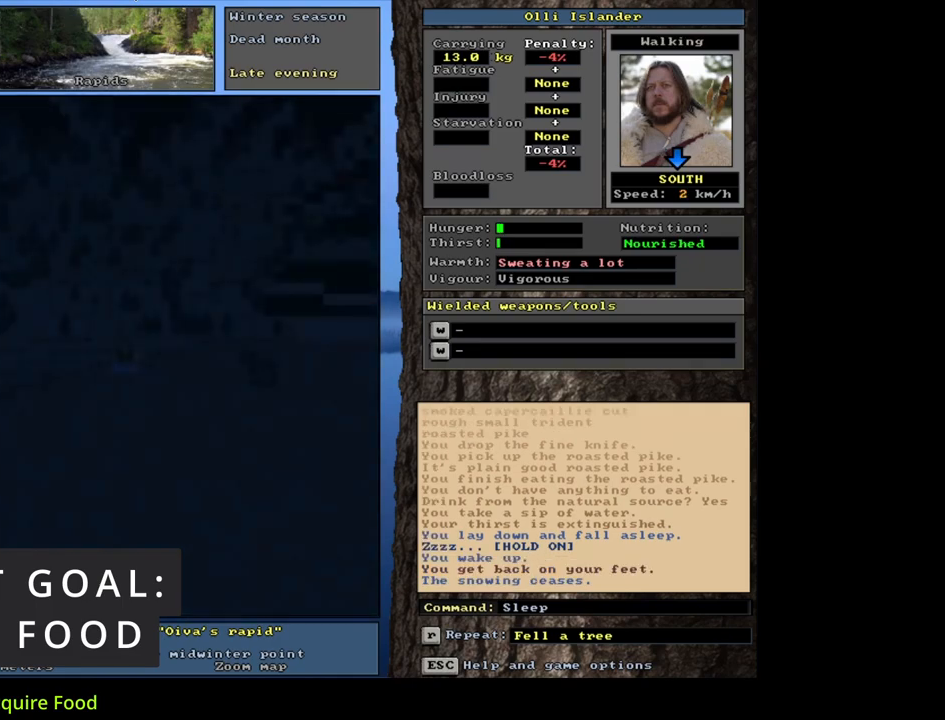
{"keys": [], "mouse": [], "events": []}
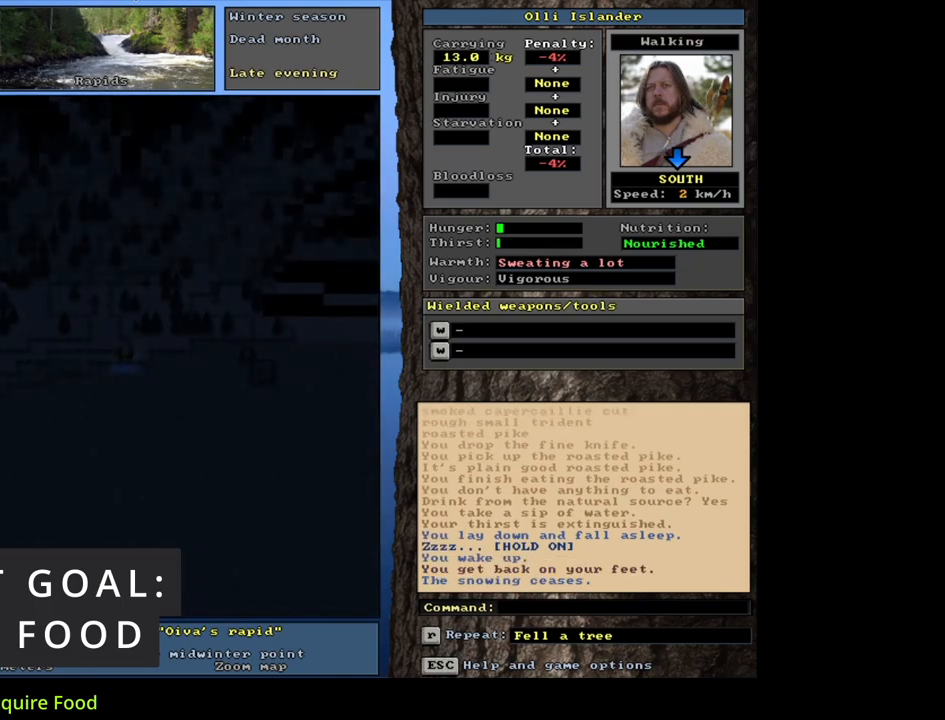
{"keys": [], "mouse": [], "events": []}
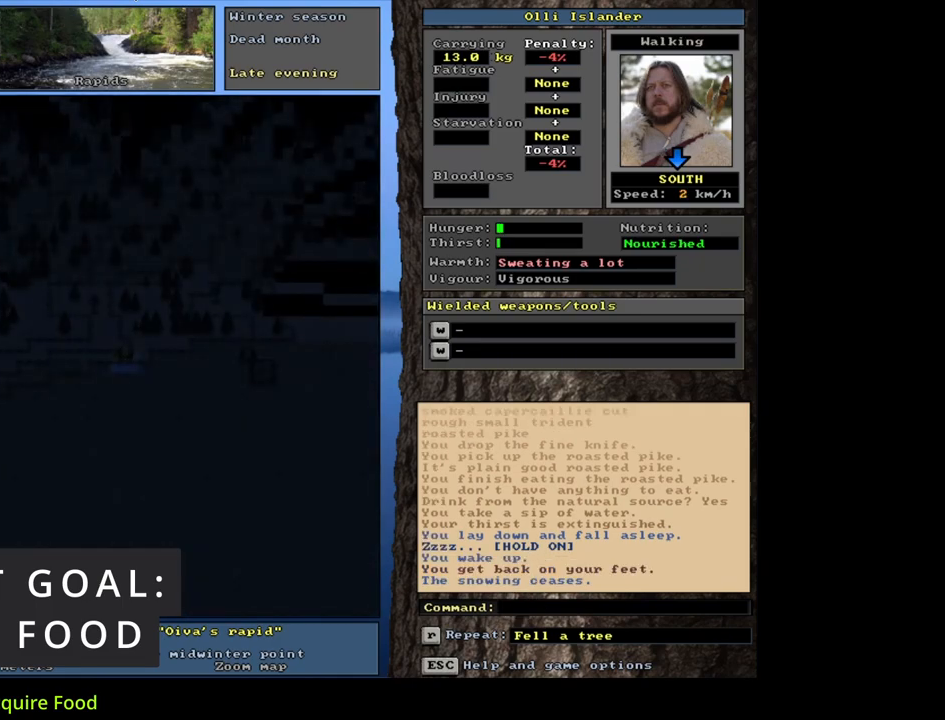
{"keys": [], "mouse": [], "events": [[117, "d", "down"], [200, "d", "up"], [317, "shift_l", "down"], [383, "equals", "down"], [450, "equals", "up"], [483, "shift_l", "up"]]}
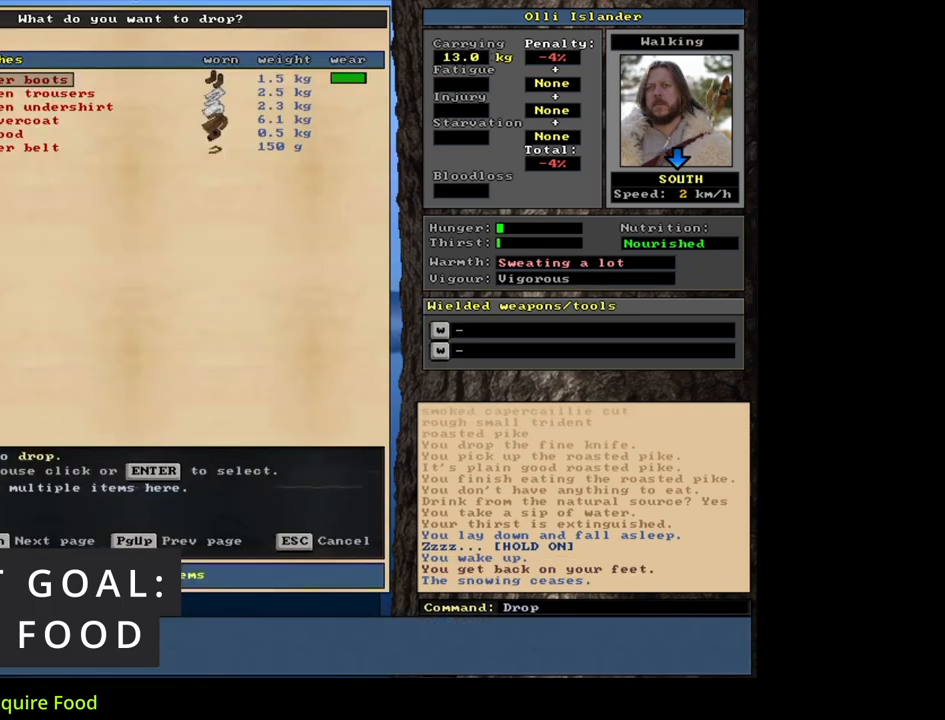
{"keys": ["g"], "mouse": [], "events": [[150, "escape", "down"], [217, "escape", "up"], [433, "g", "down"]]}
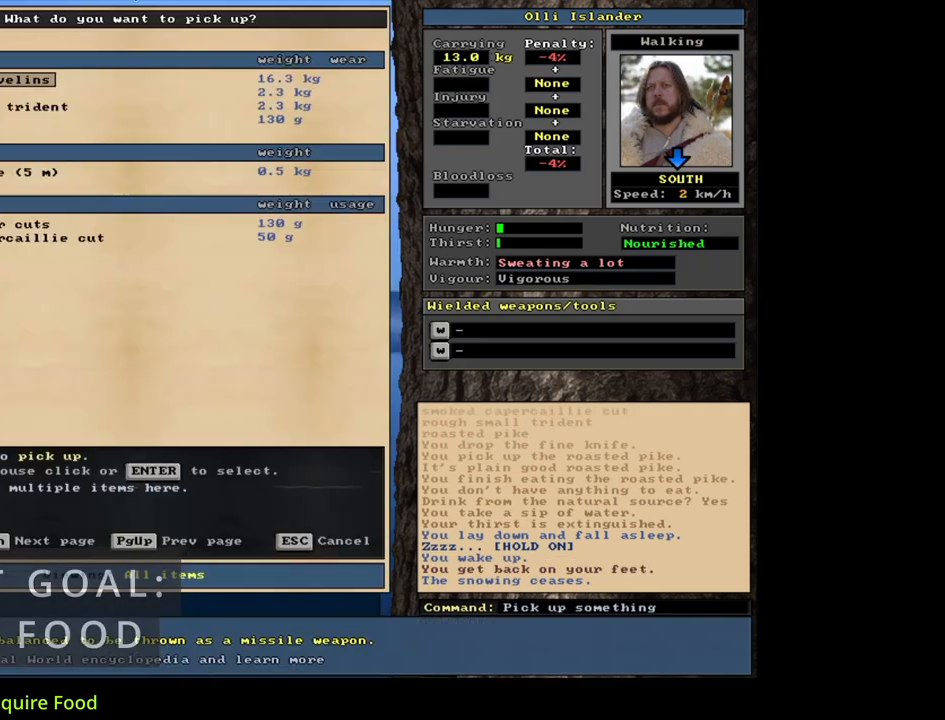
{"keys": [], "mouse": [], "events": [[33, "g", "up"], [50, "tab", "down"], [150, "tab", "up"], [217, "w", "down"], [300, "w", "up"]]}
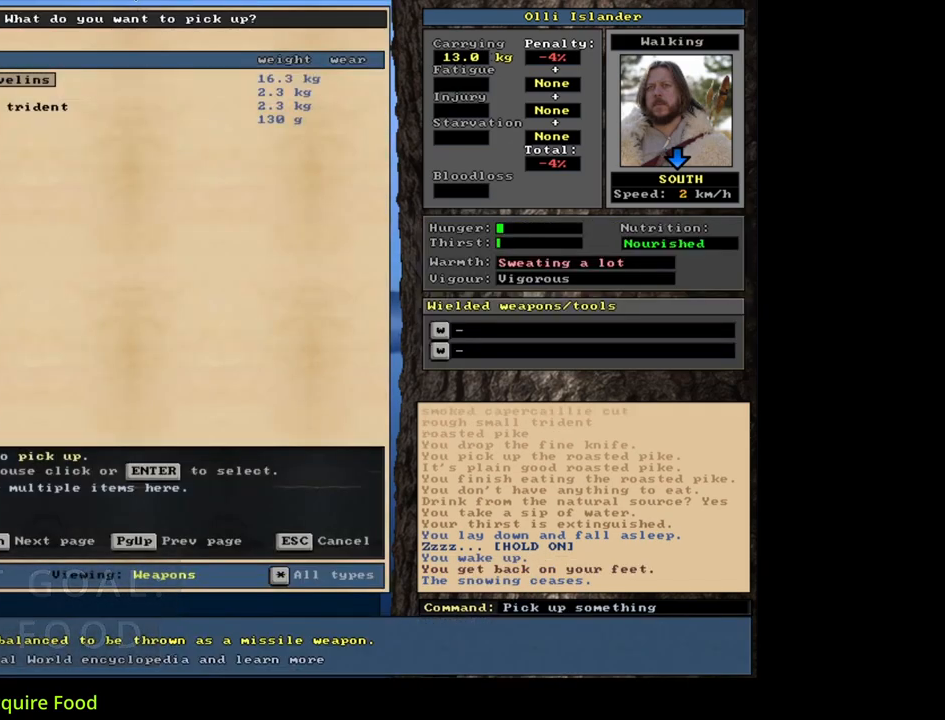
{"keys": [], "mouse": [], "events": [[367, "return", "down"], [467, "return", "up"]]}
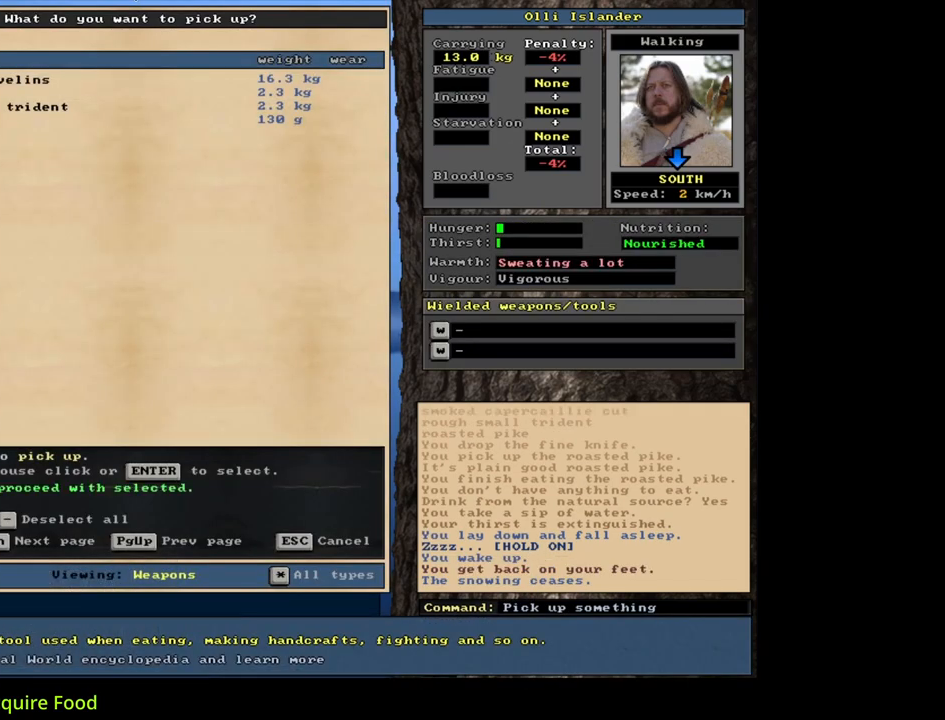
{"keys": ["up"], "mouse": [], "events": [[283, "return", "down"], [350, "return", "up"], [433, "up", "down"]]}
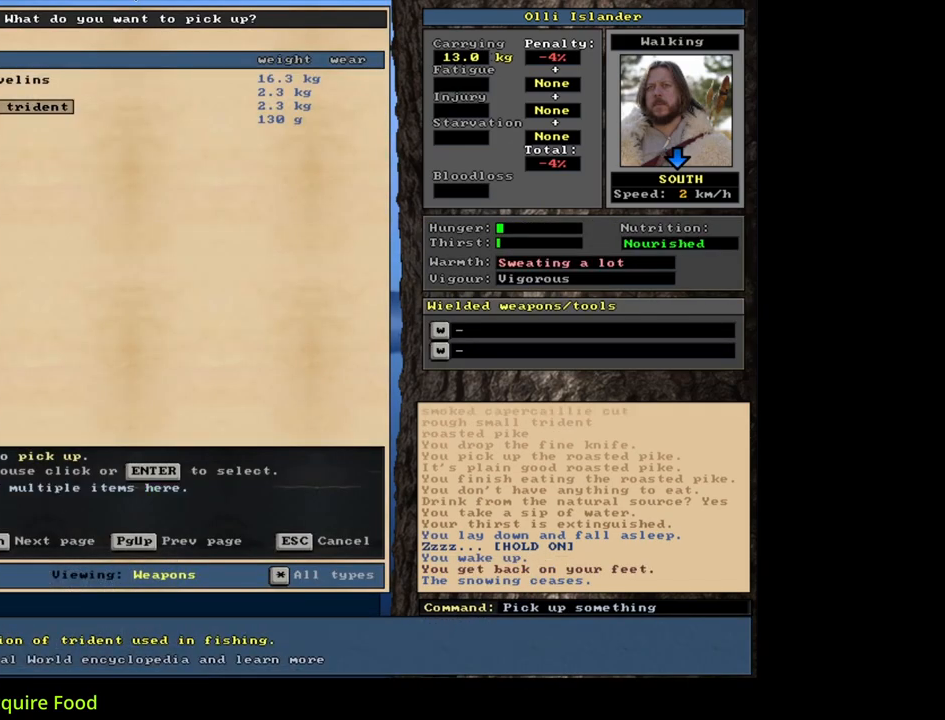
{"keys": [], "mouse": [], "events": [[33, "return", "down"], [33, "up", "up"], [133, "return", "up"], [283, "space", "down"], [400, "space", "up"]]}
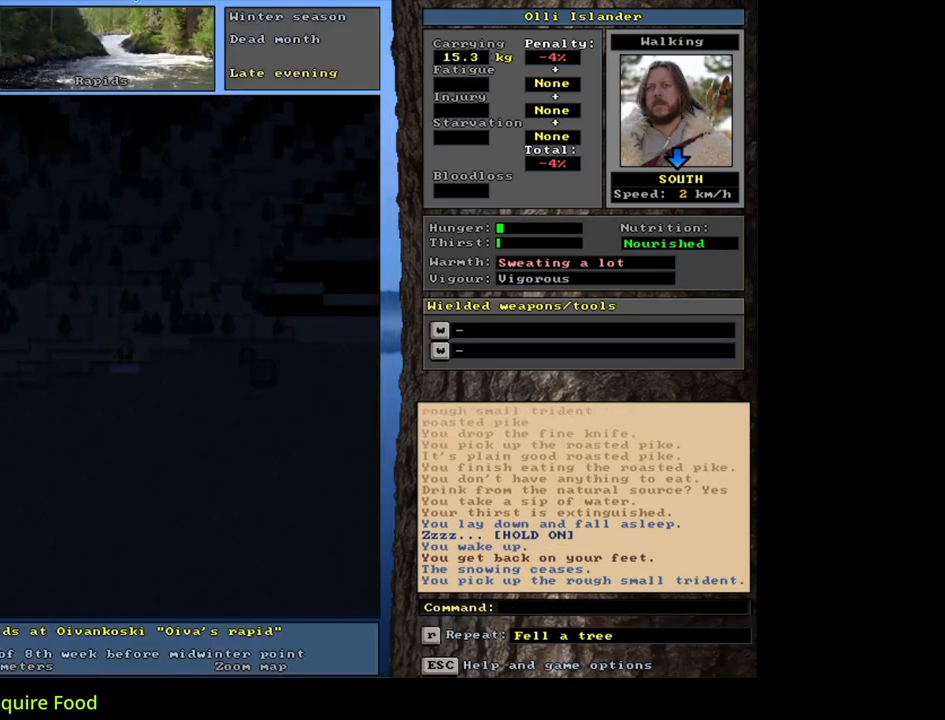
{"keys": [], "mouse": [], "events": [[100, "alt_l", "down"], [217, "f", "down"], [300, "f", "up"], [367, "alt_l", "up"], [433, "return", "down"], [500, "return", "up"]]}
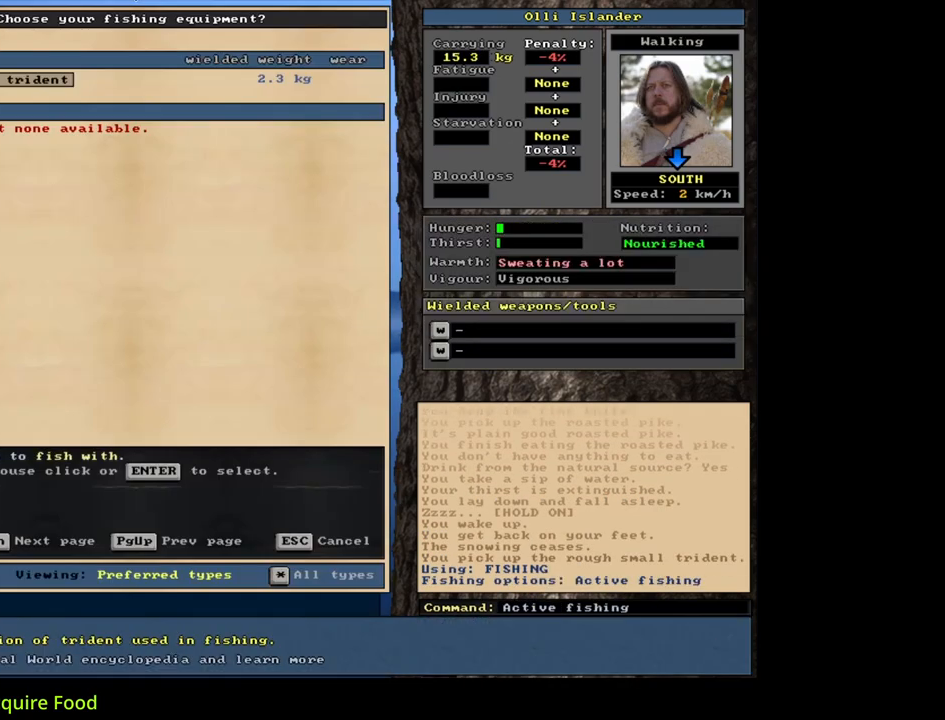
{"keys": [], "mouse": [], "events": [[50, "return", "down"], [133, "return", "up"]]}
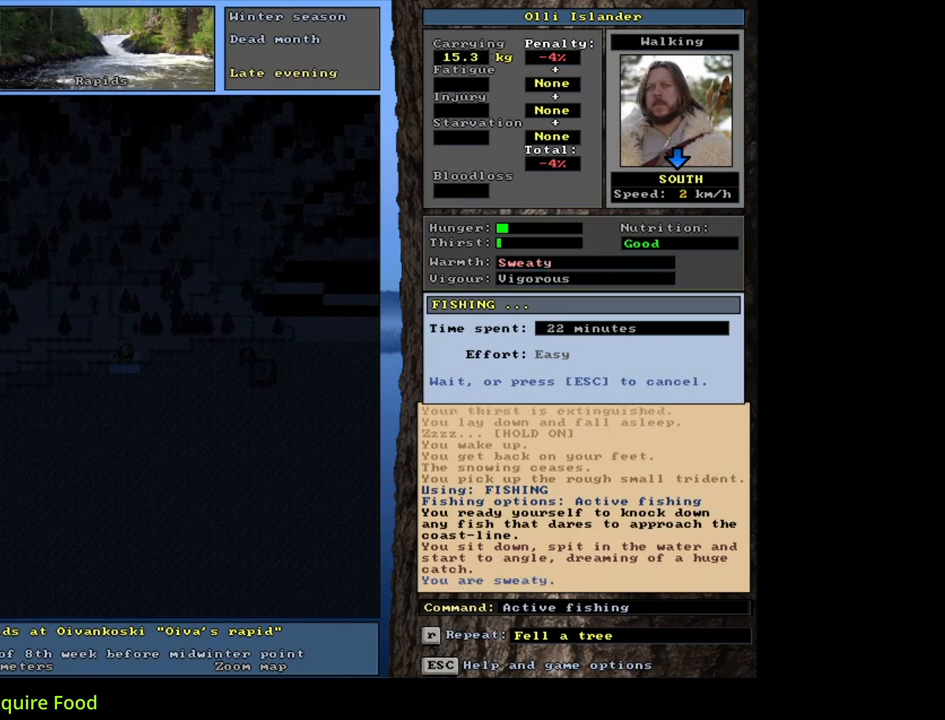
{"keys": [], "mouse": [], "events": []}
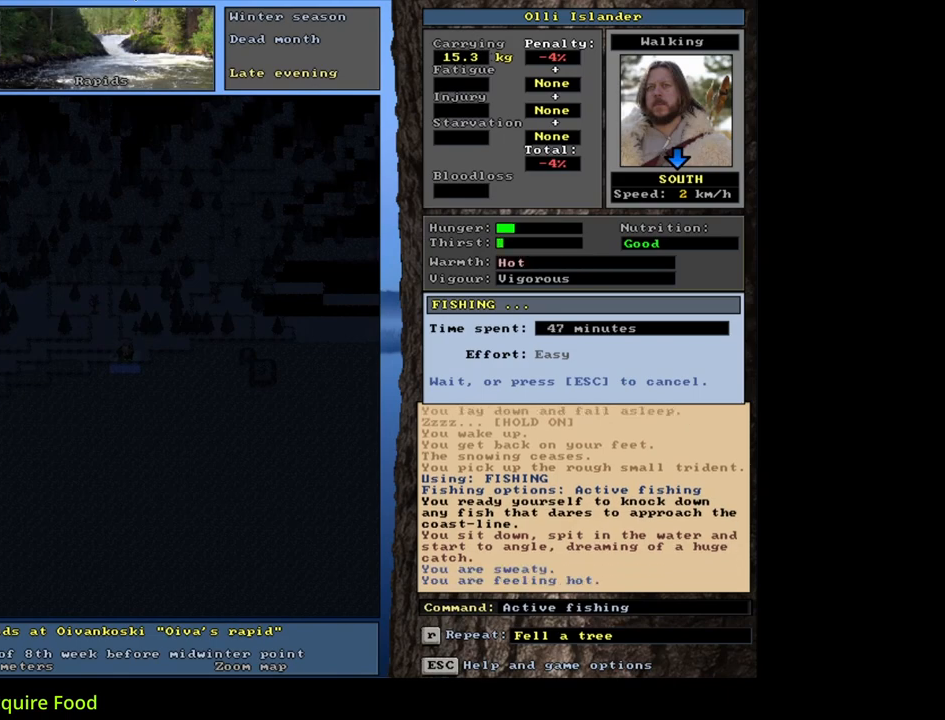
{"keys": [], "mouse": [], "events": []}
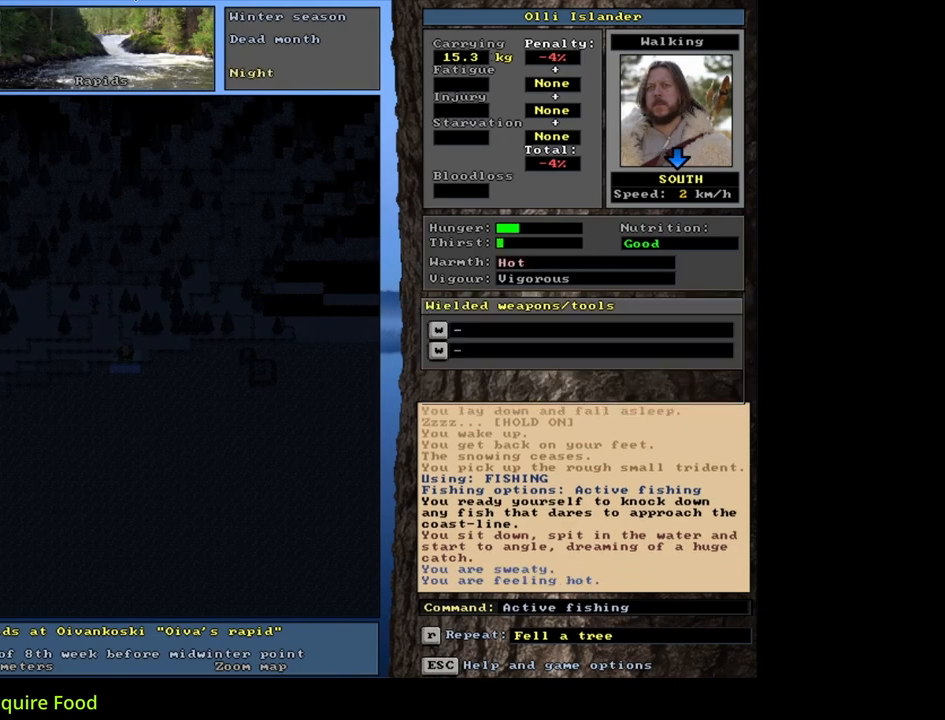
{"keys": [], "mouse": [], "events": []}
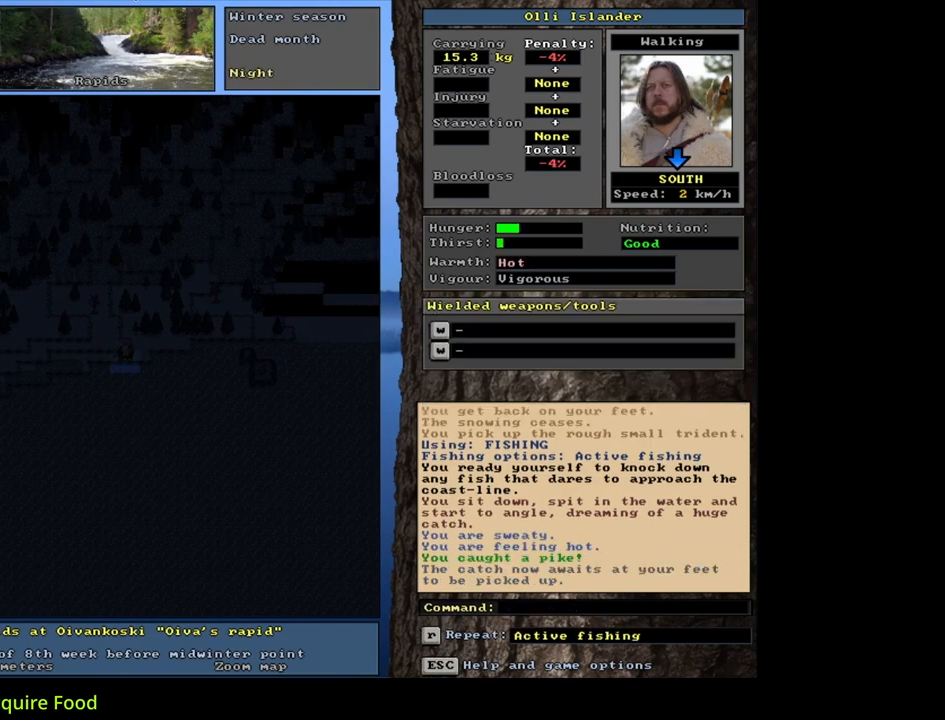
{"keys": [], "mouse": [], "events": []}
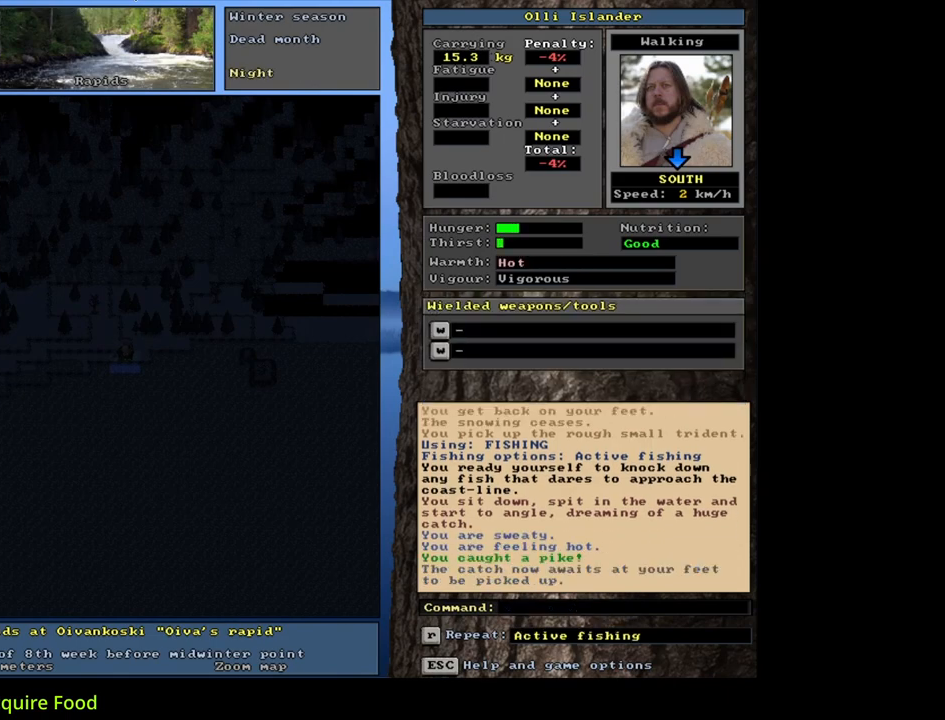
{"keys": [], "mouse": [], "events": []}
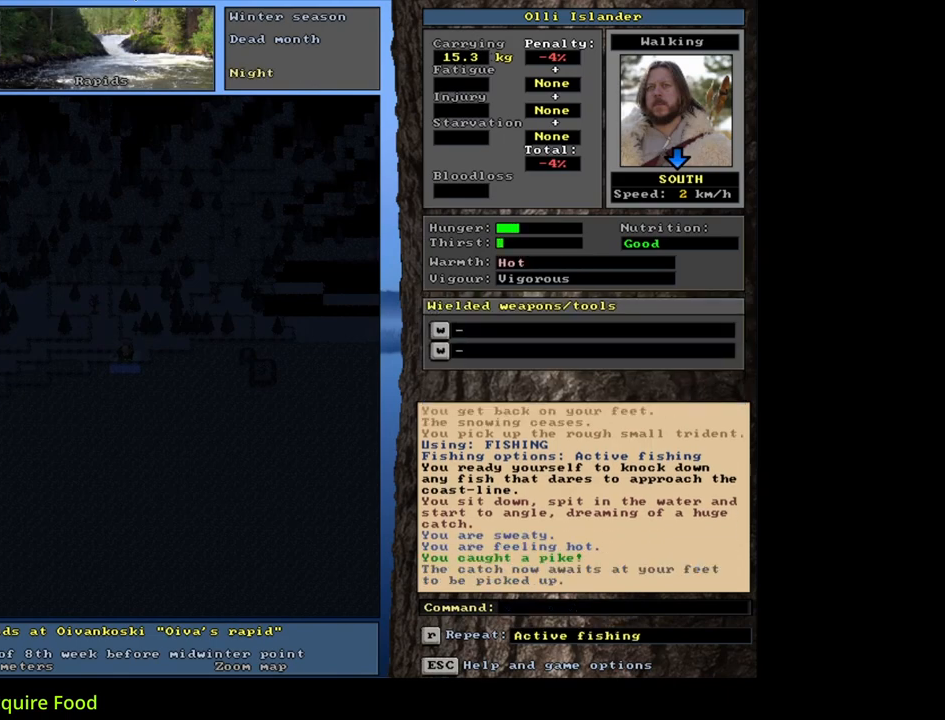
{"keys": [], "mouse": [], "events": [[50, "g", "down"], [117, "g", "up"], [317, "tab", "down"], [383, "f", "down"], [400, "tab", "up"], [450, "f", "up"]]}
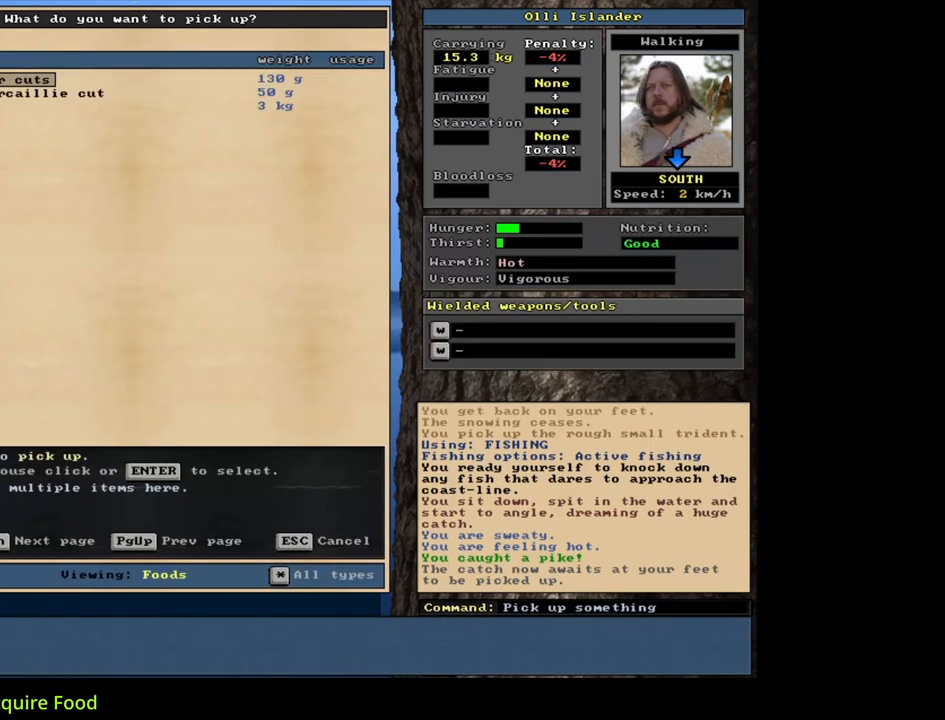
{"keys": [], "mouse": [], "events": []}
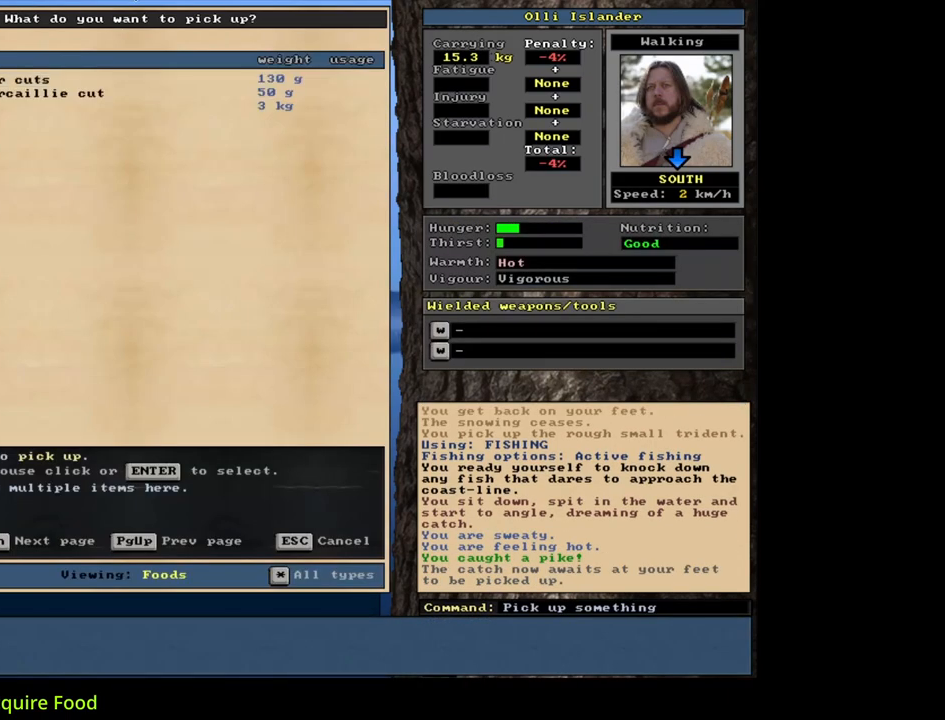
{"keys": [], "mouse": [], "events": [[67, "return", "down"], [150, "return", "up"], [183, "space", "down"], [300, "space", "up"]]}
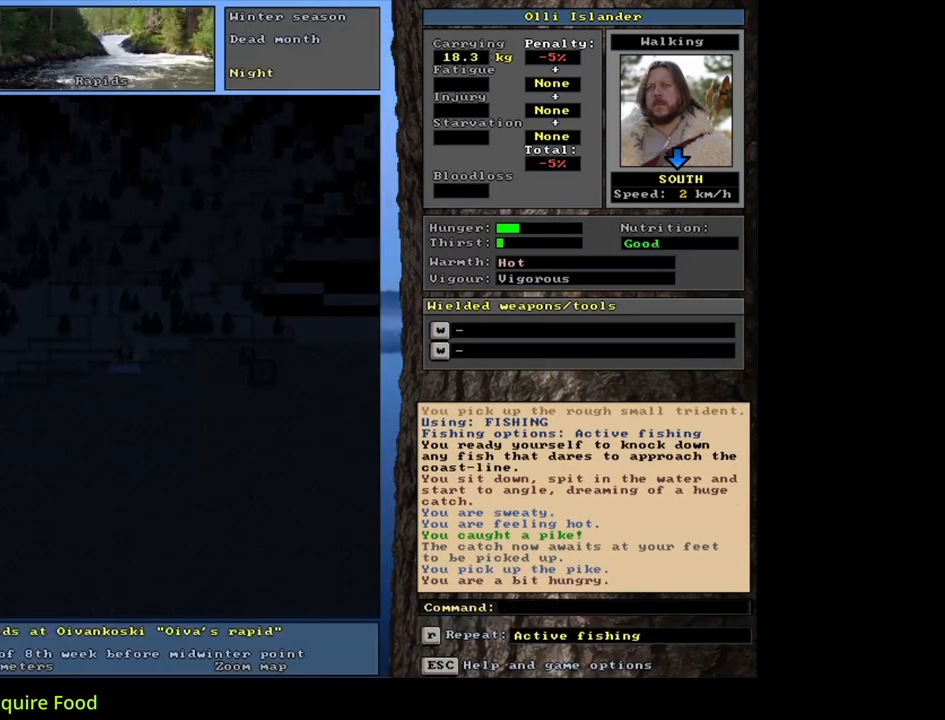
{"keys": ["ctrl_l", "num1"], "mouse": [], "events": [[33, "ctrl_l", "down"], [233, "num7", "down"], [350, "num7", "up"], [483, "num1", "down"]]}
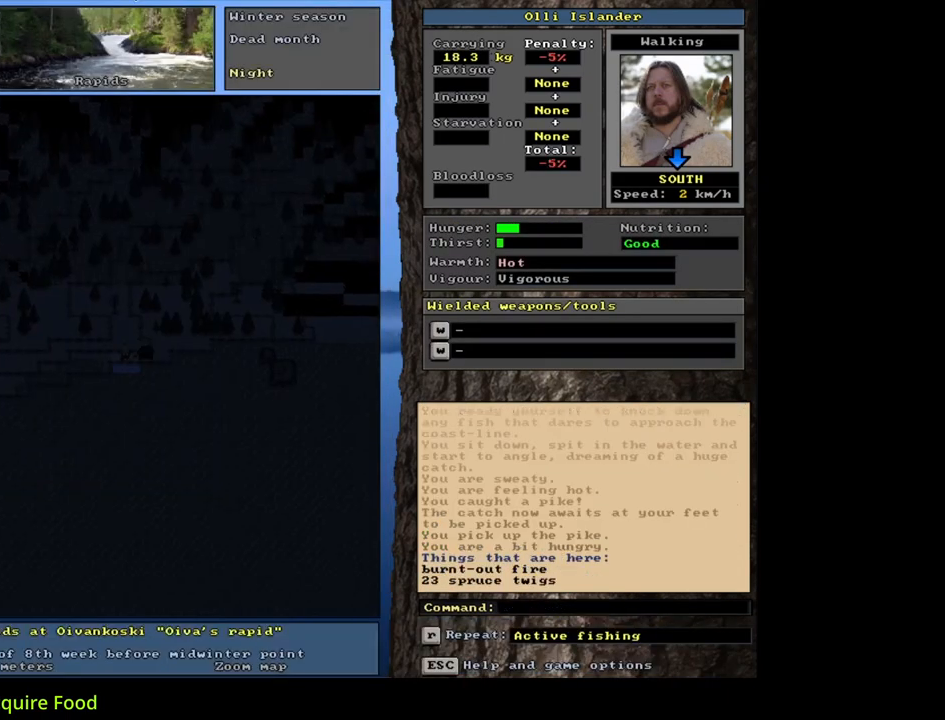
{"keys": [], "mouse": [], "events": [[83, "num1", "up"], [500, "ctrl_l", "up"]]}
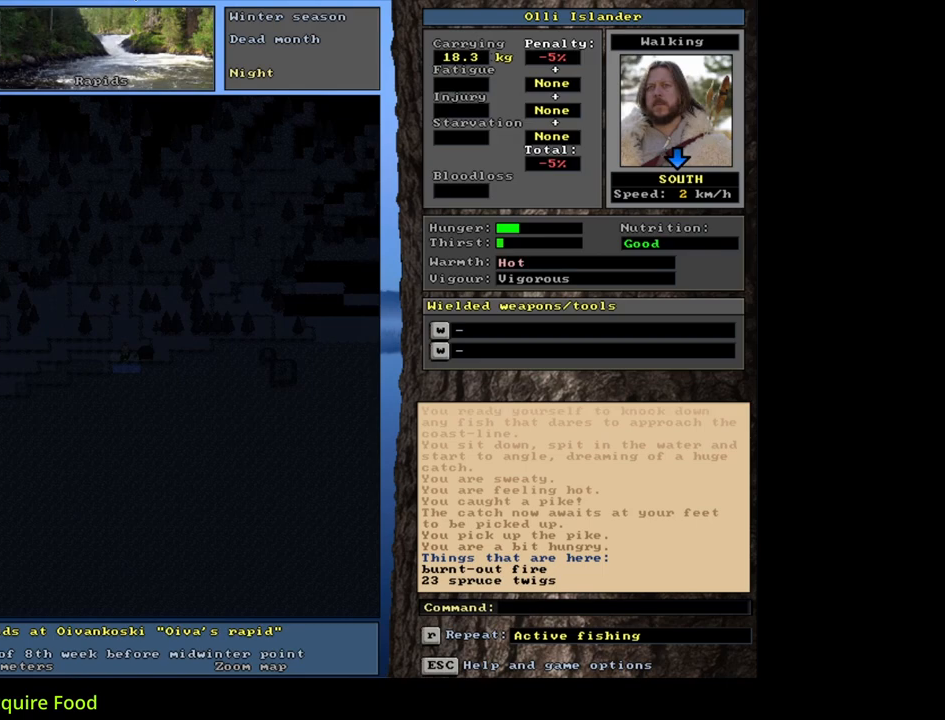
{"keys": [], "mouse": [], "events": [[350, "p", "down"], [417, "p", "up"]]}
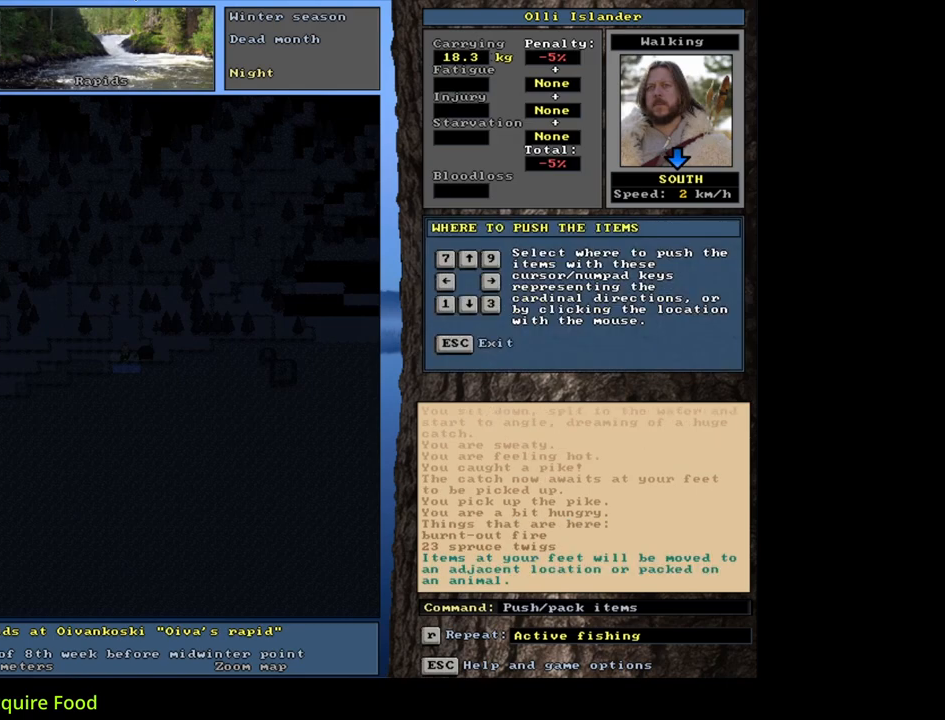
{"keys": ["3"], "mouse": [], "events": [[50, "right", "down"], [117, "right", "up"], [483, "3", "down"]]}